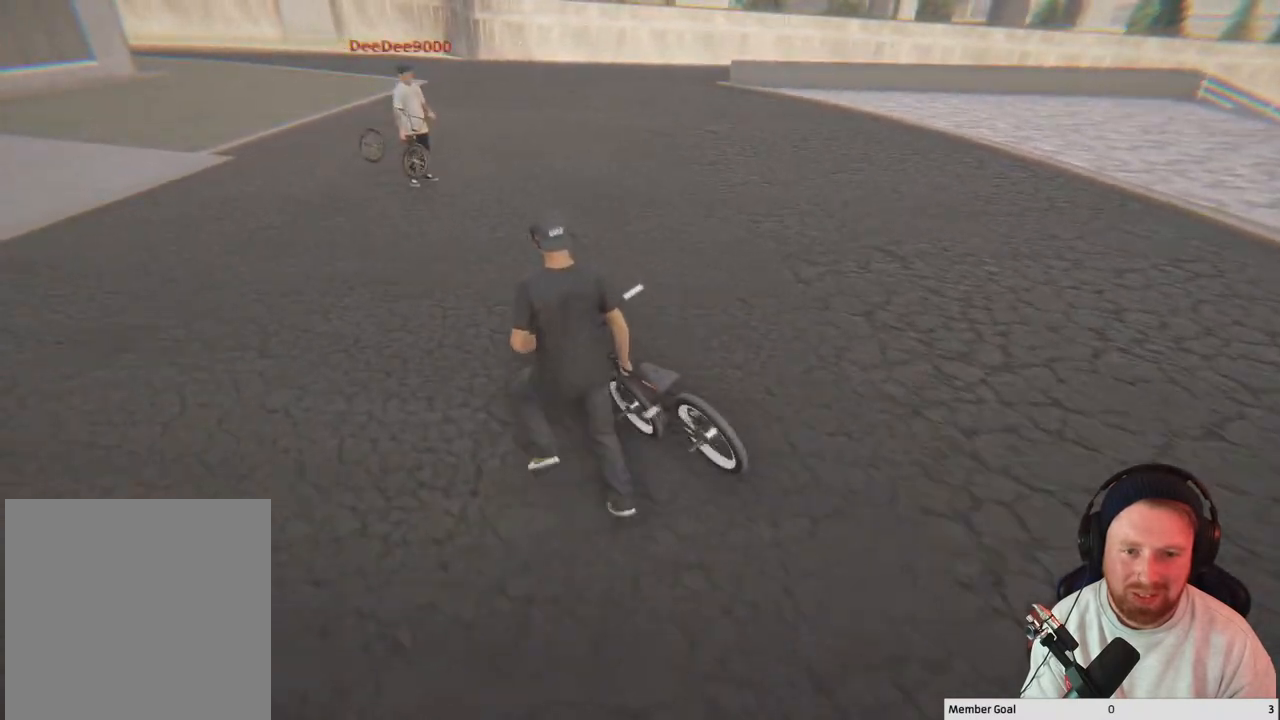
Gameplay with a controller (Xbox layout); each line is a JSON object with the inputs held at the frame after it. "events" lists button and stick changes between this image and that frame as [ms after this image, input, new state], when the widget could be followed in between.
{"buttons": [], "left_stick": "up-left", "right_stick": "right", "events": [[67, "right_stick", "right"]]}
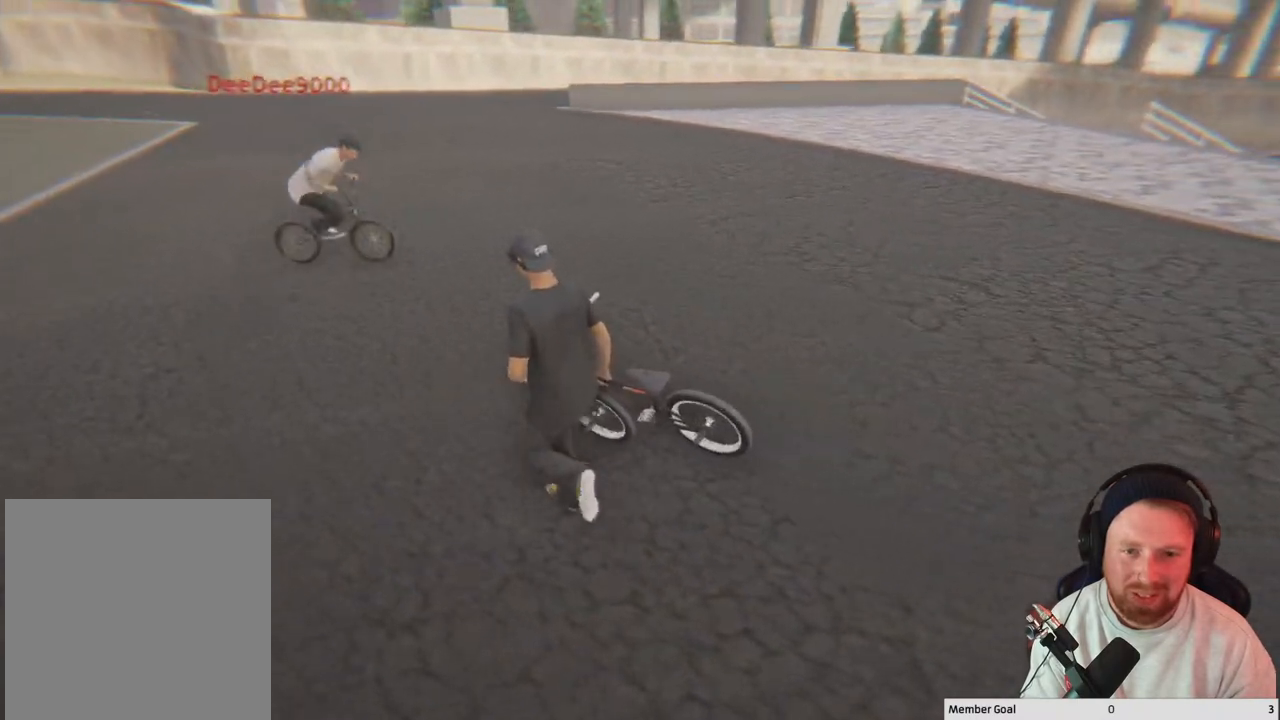
{"buttons": [], "left_stick": "center", "right_stick": "right", "events": [[150, "left_stick", "center"]]}
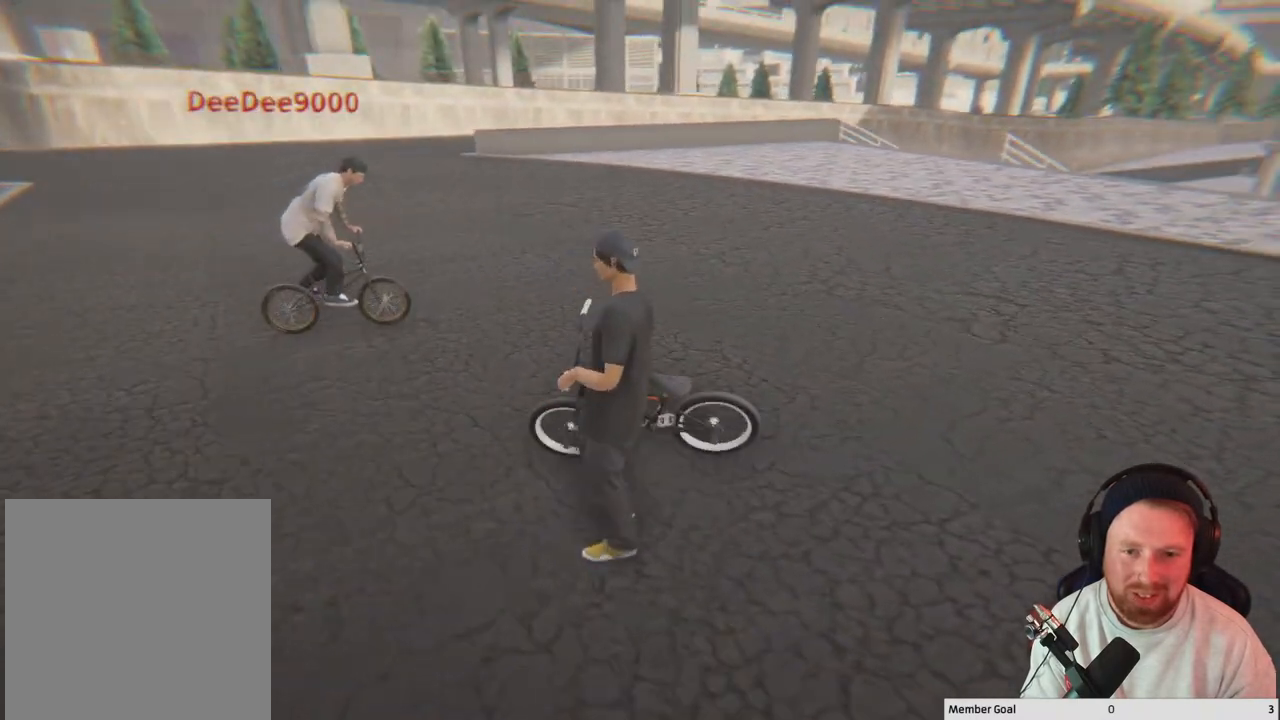
{"buttons": [], "left_stick": "center", "right_stick": "right", "events": []}
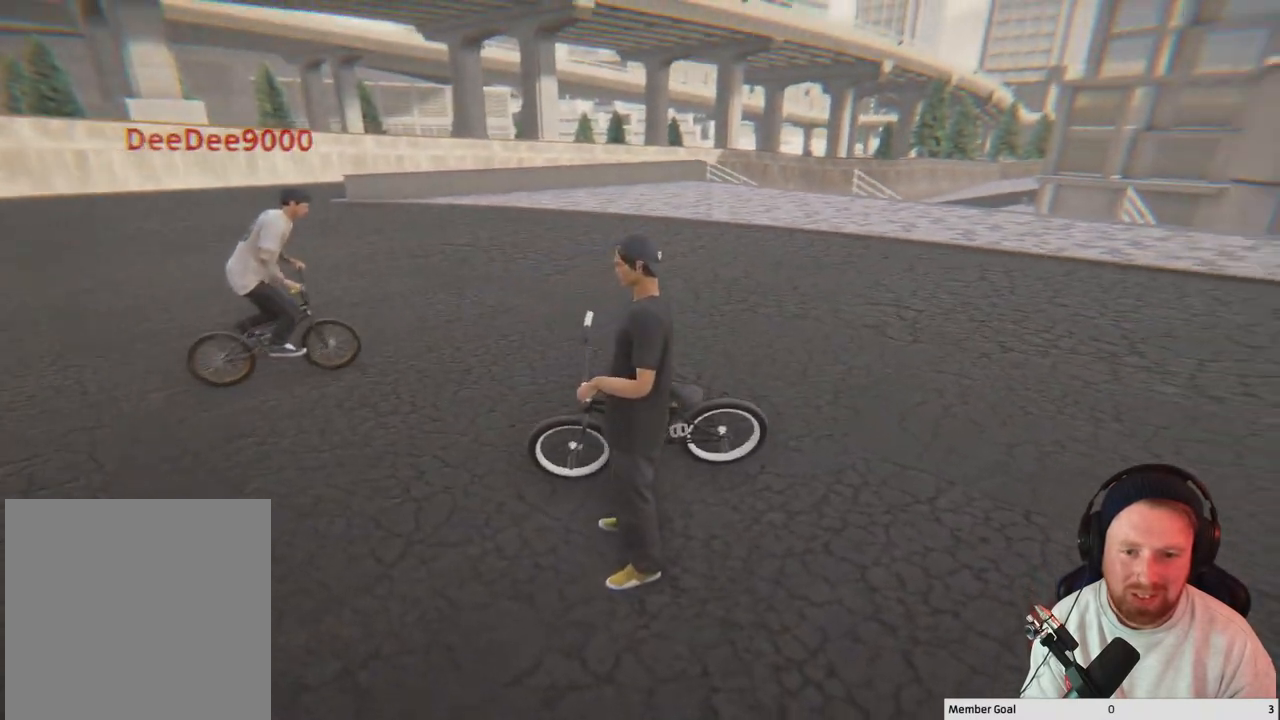
{"buttons": [], "left_stick": "up-right", "right_stick": "right", "events": [[500, "left_stick", "up-right"]]}
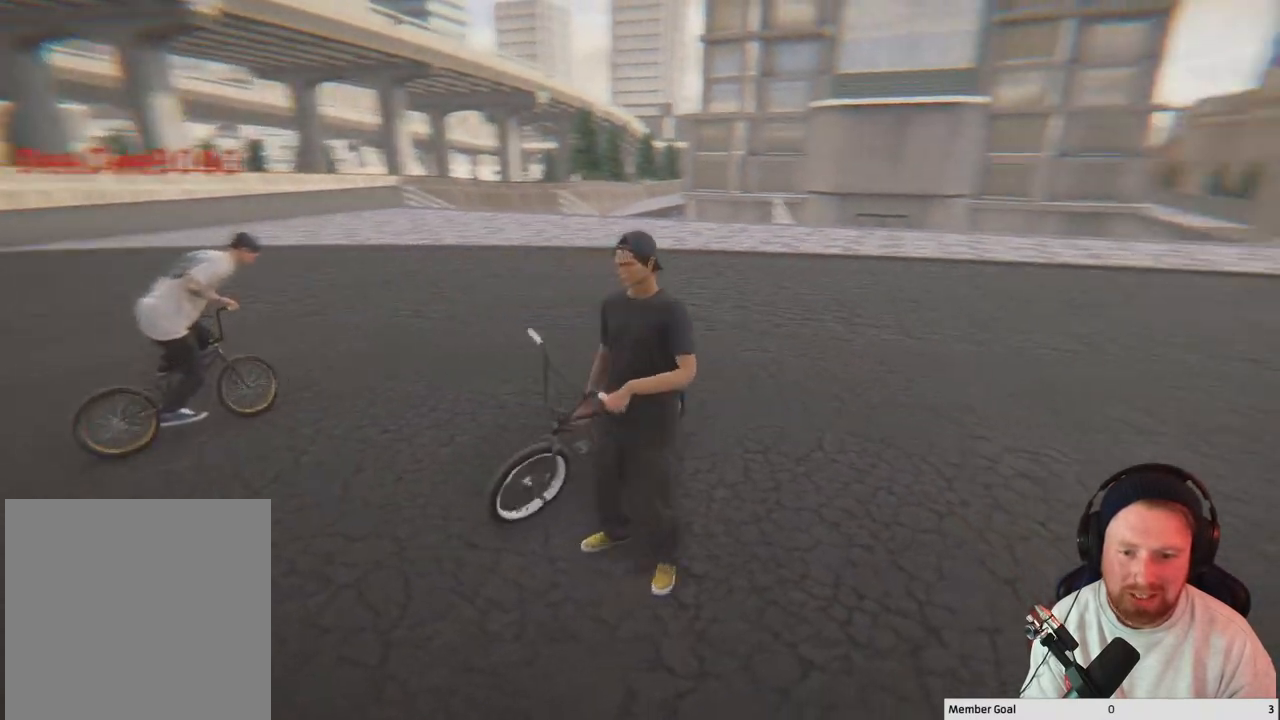
{"buttons": [], "left_stick": "up", "right_stick": "center", "events": [[117, "right_stick", "center"], [133, "left_stick", "center"], [450, "left_stick", "up"]]}
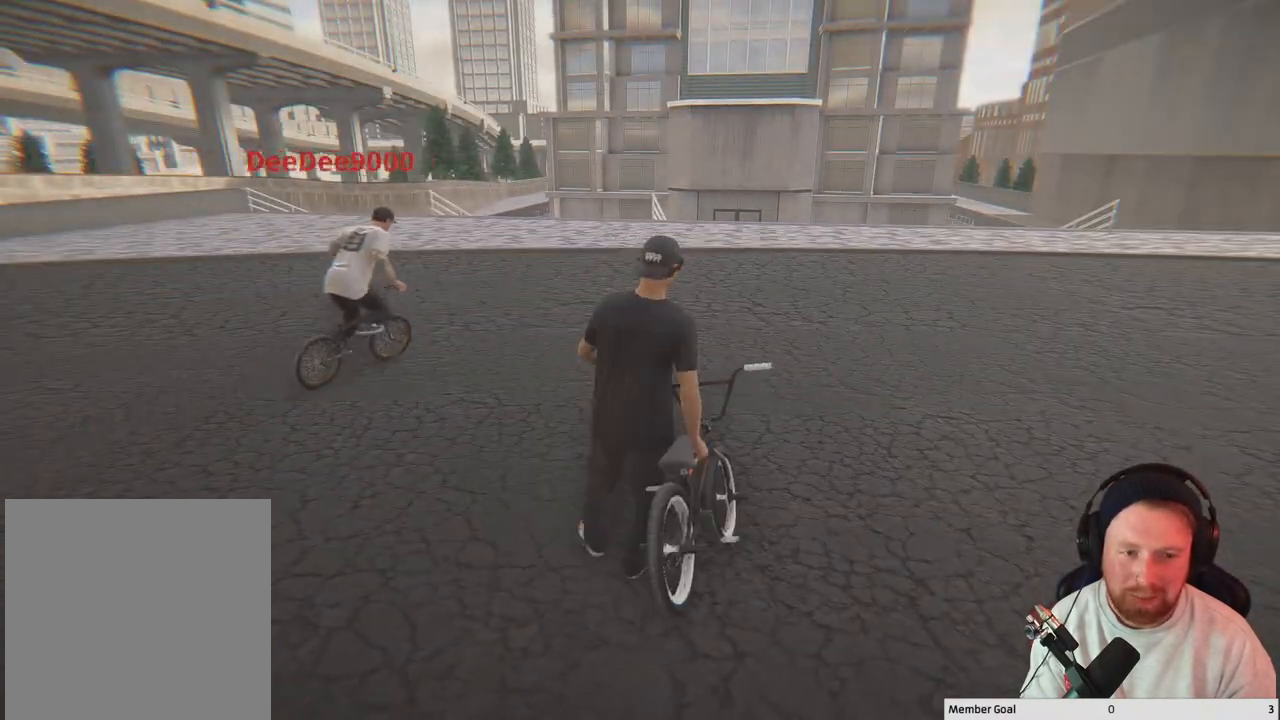
{"buttons": [], "left_stick": "up", "right_stick": "center", "events": [[67, "right_stick", "right"], [150, "right_stick", "down-right"], [350, "right_stick", "center"]]}
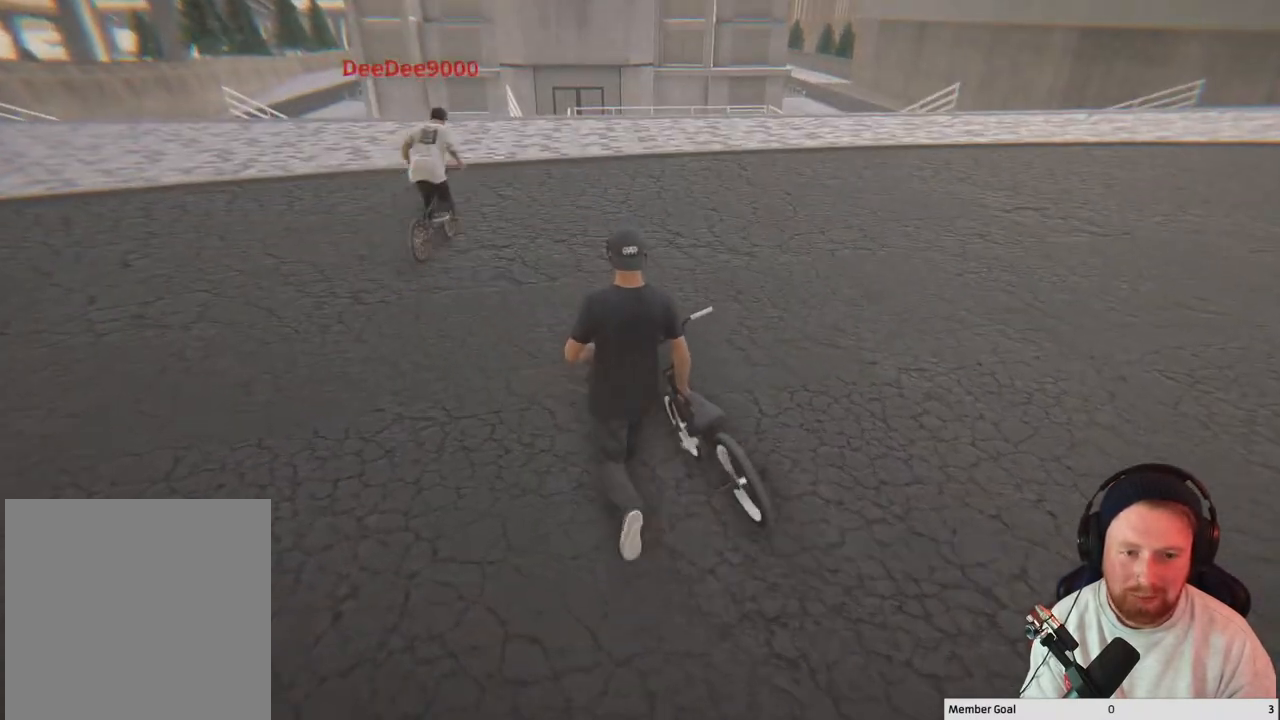
{"buttons": [], "left_stick": "up", "right_stick": "center", "events": []}
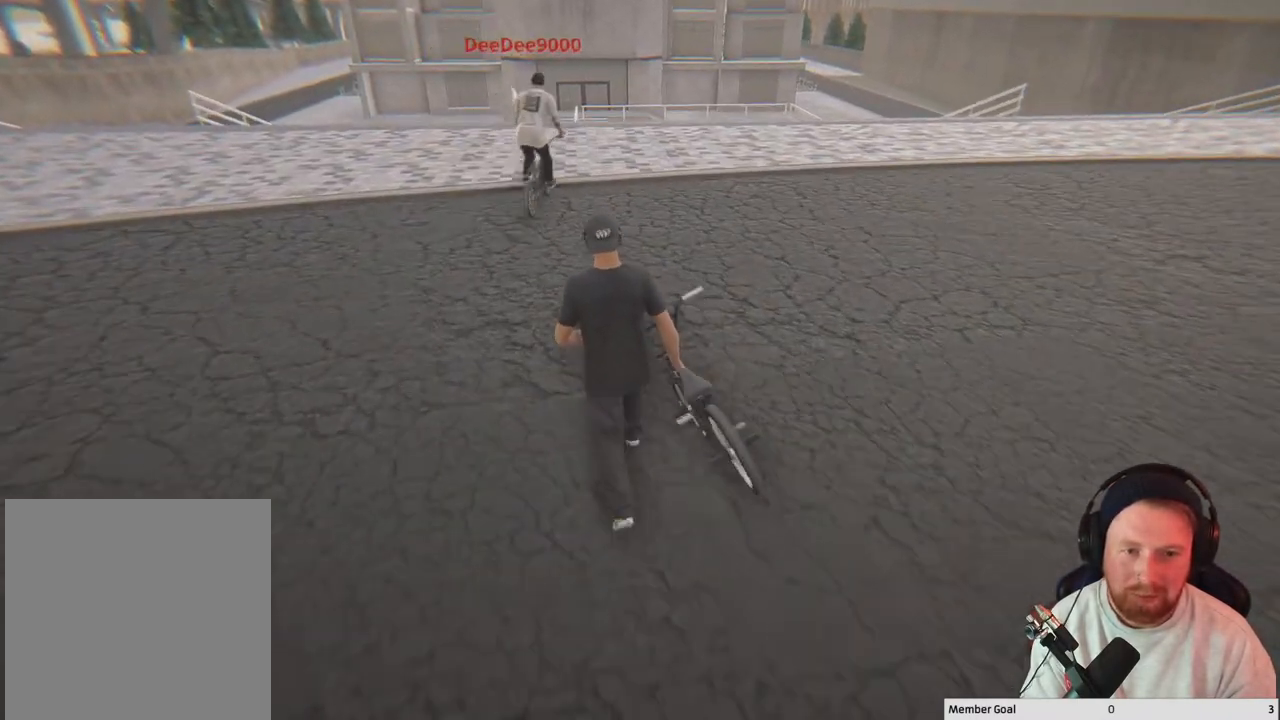
{"buttons": [], "left_stick": "up", "right_stick": "center", "events": []}
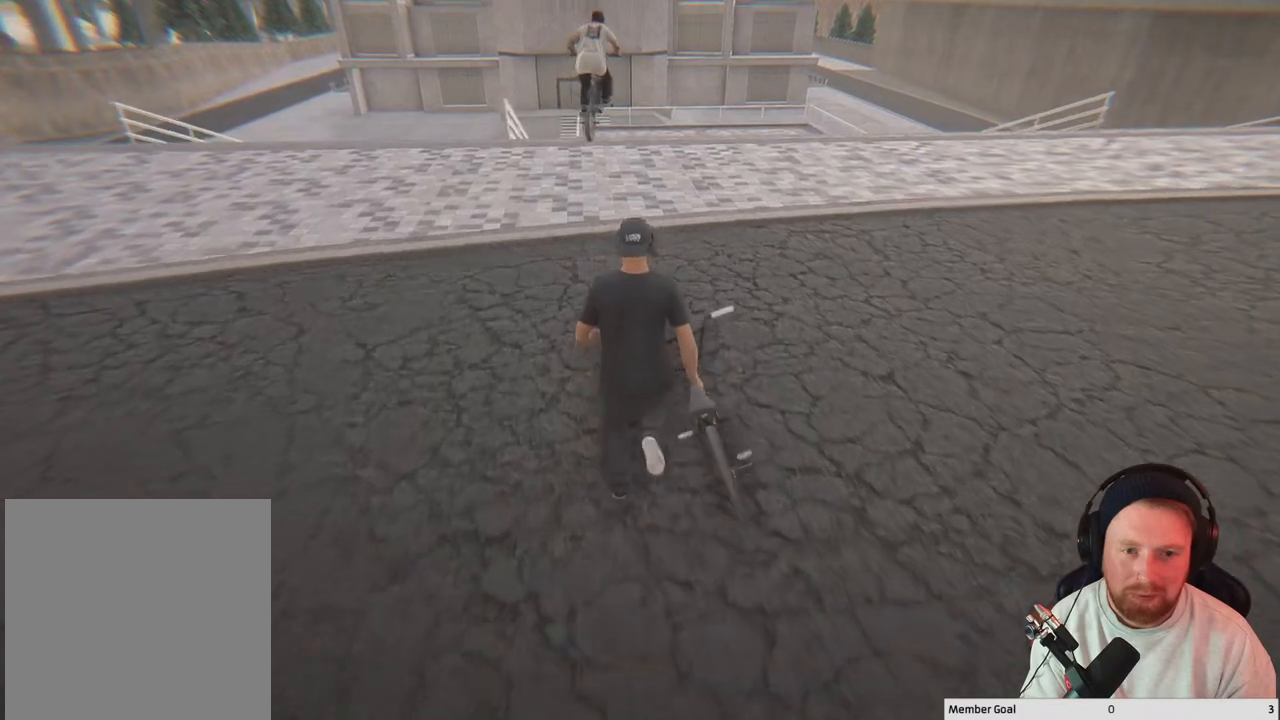
{"buttons": [], "left_stick": "up", "right_stick": "center", "events": []}
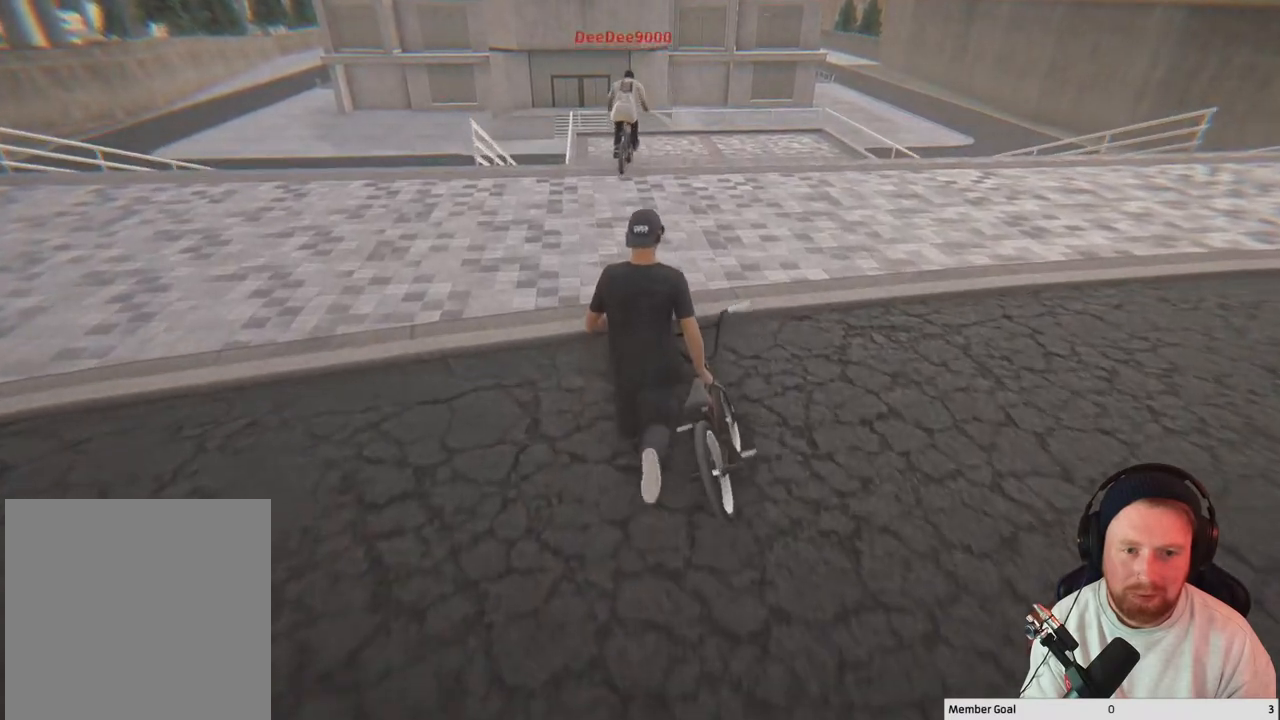
{"buttons": [], "left_stick": "up", "right_stick": "center", "events": []}
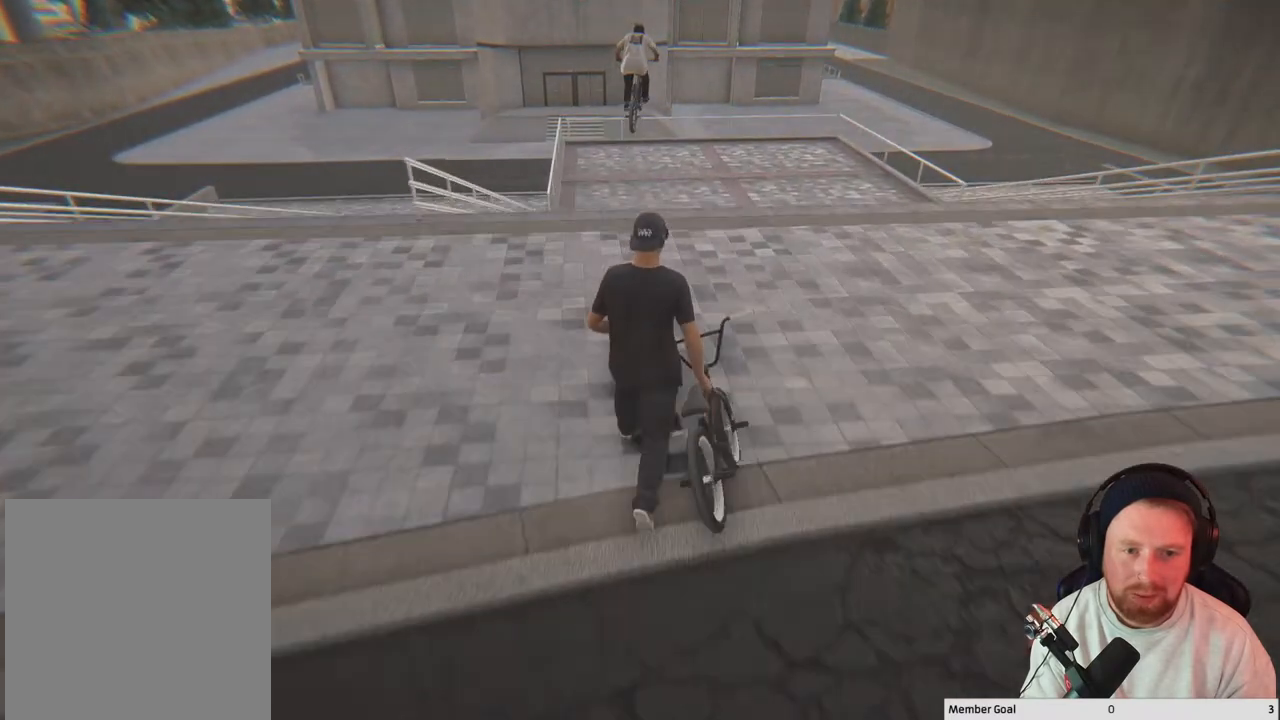
{"buttons": [], "left_stick": "center", "right_stick": "center", "events": [[317, "left_stick", "center"]]}
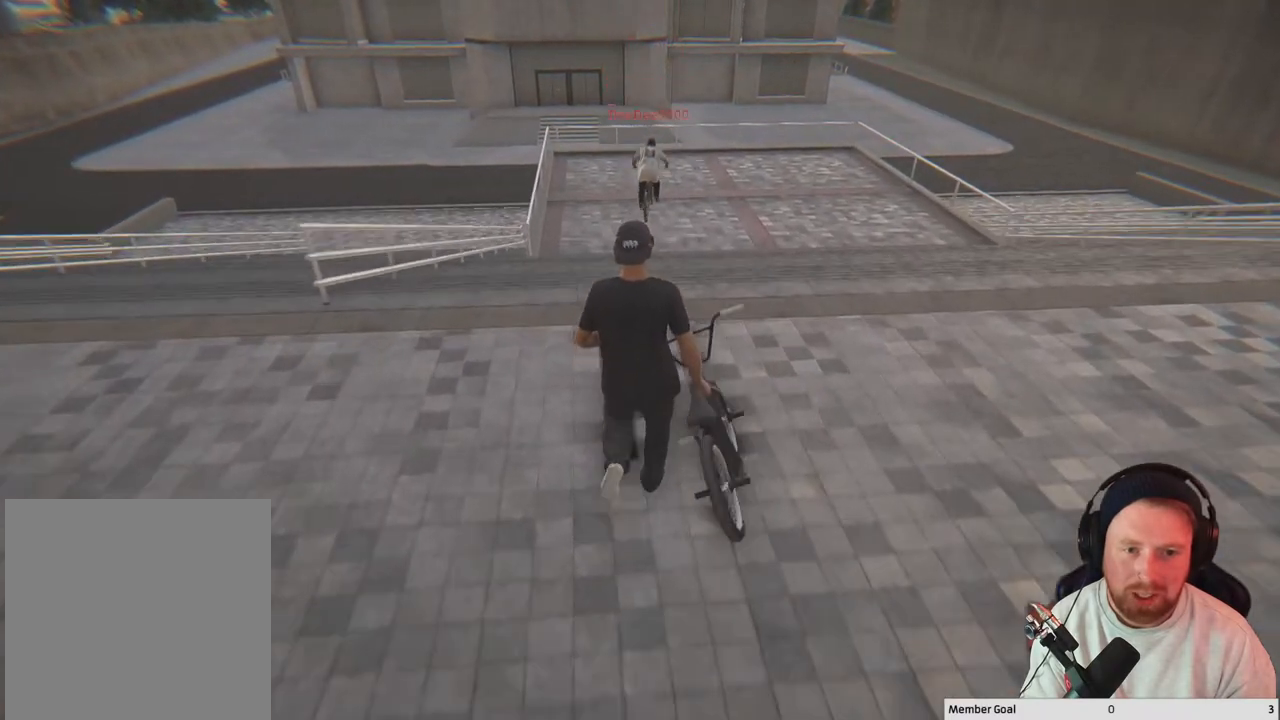
{"buttons": [], "left_stick": "center", "right_stick": "center", "events": []}
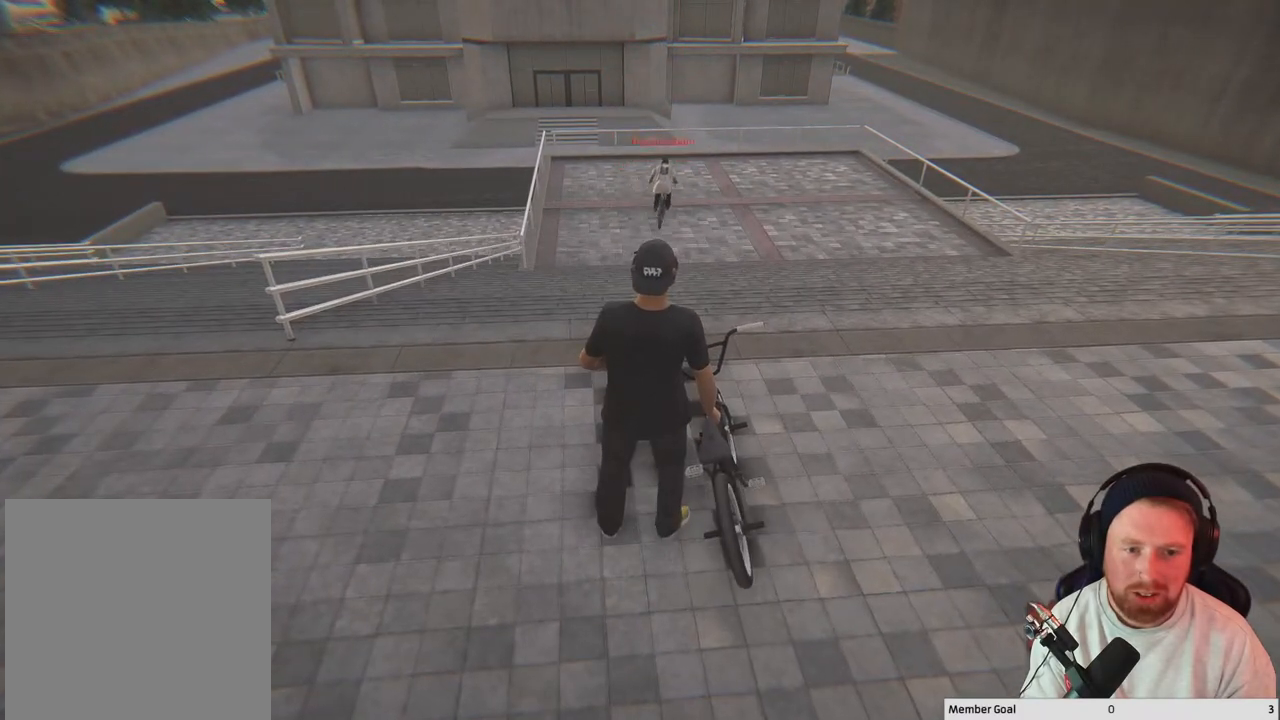
{"buttons": [], "left_stick": "center", "right_stick": "center", "events": []}
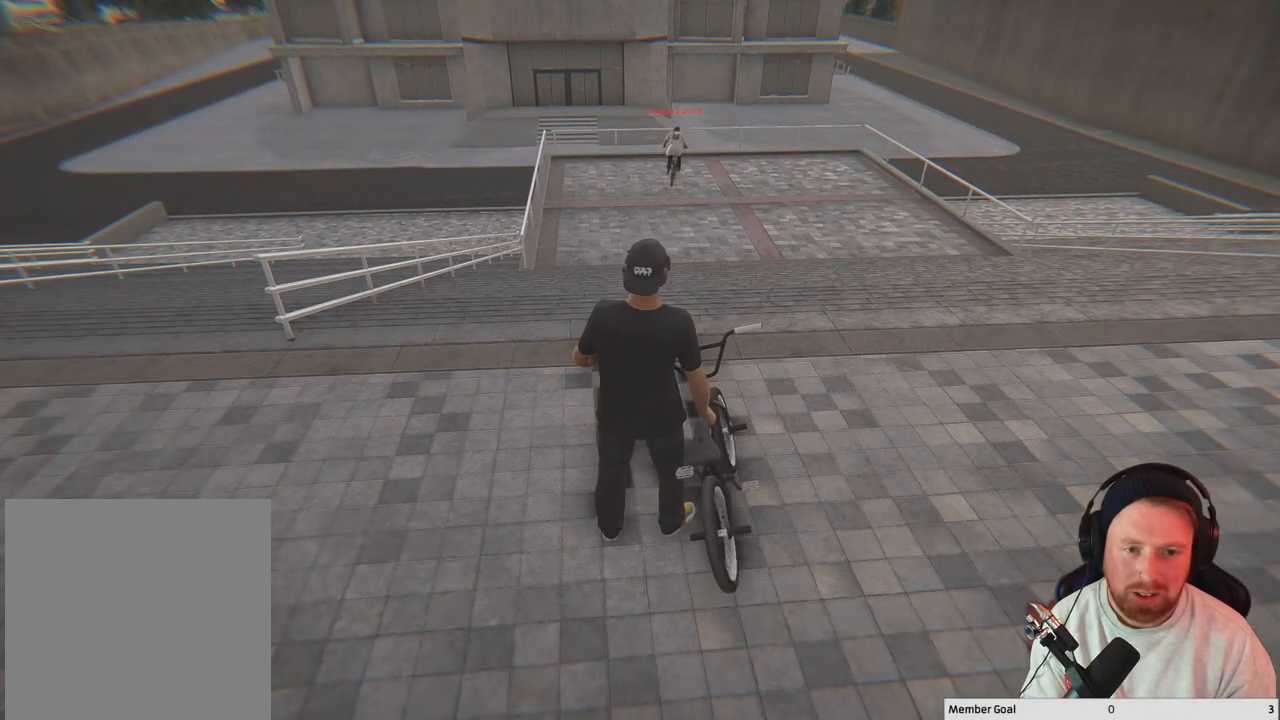
{"buttons": [], "left_stick": "center", "right_stick": "center", "events": []}
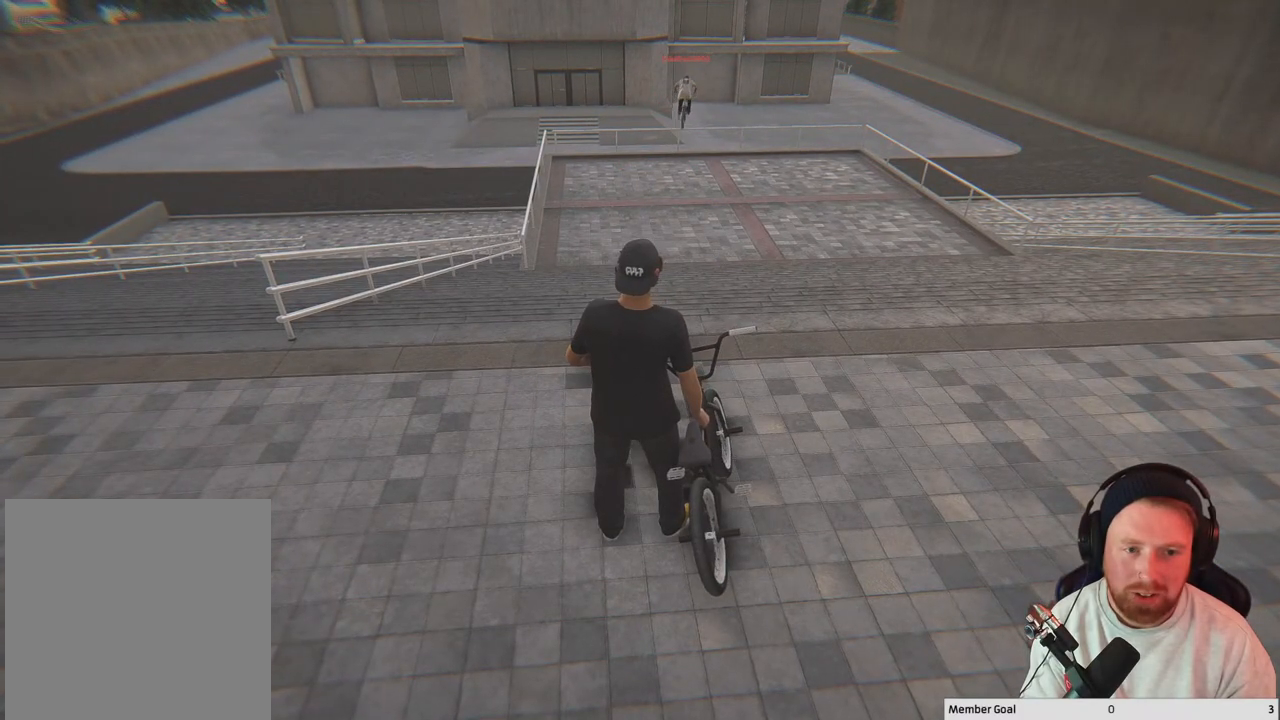
{"buttons": [], "left_stick": "center", "right_stick": "center", "events": []}
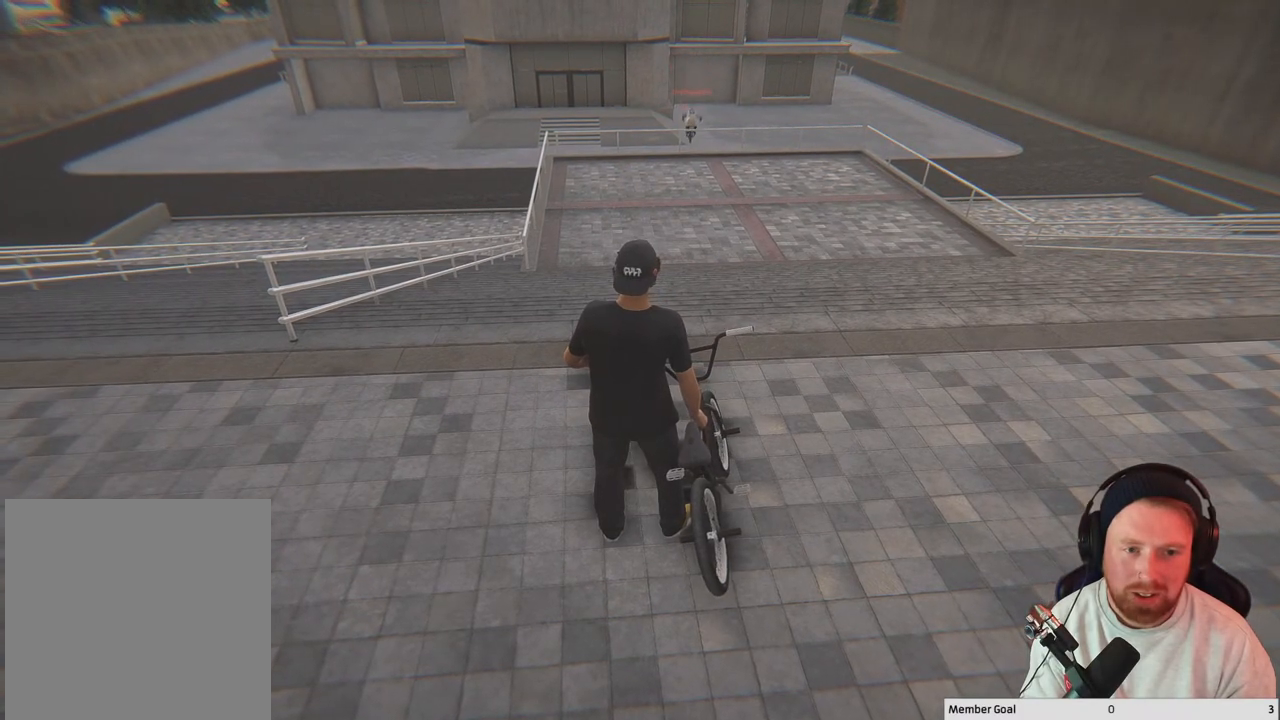
{"buttons": [], "left_stick": "center", "right_stick": "center", "events": []}
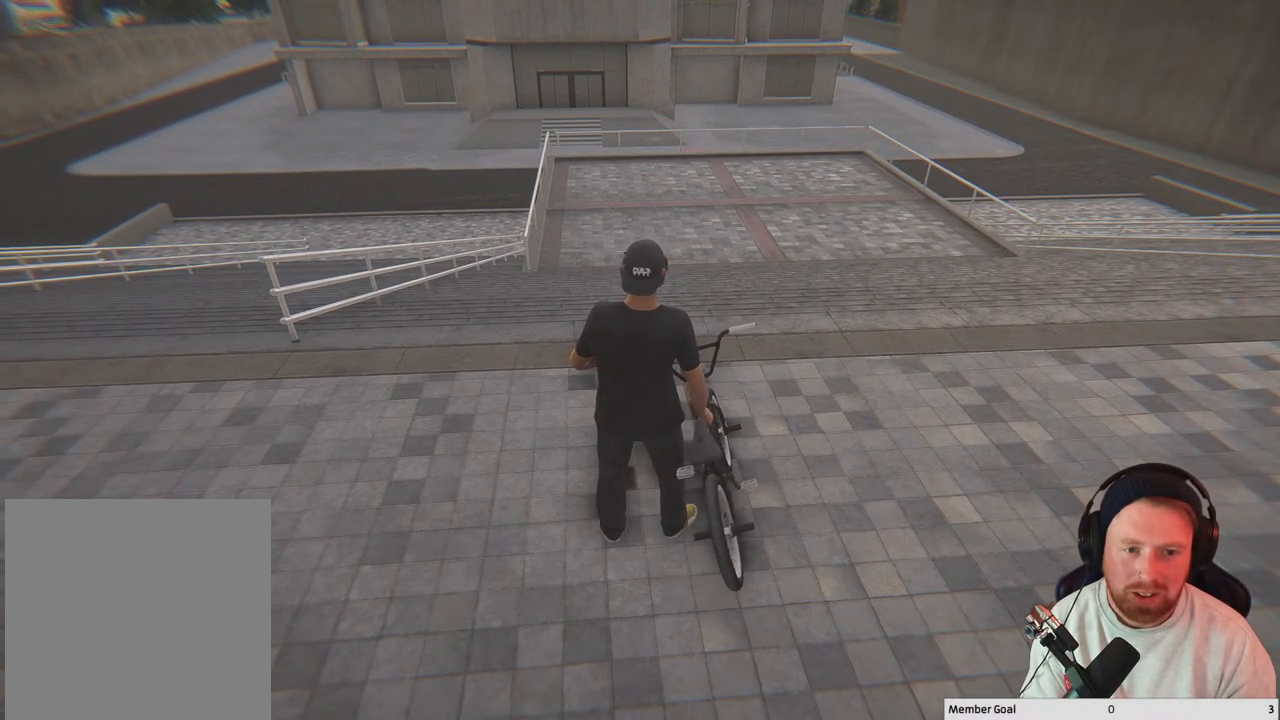
{"buttons": [], "left_stick": "down", "right_stick": "center", "events": [[67, "left_stick", "down"]]}
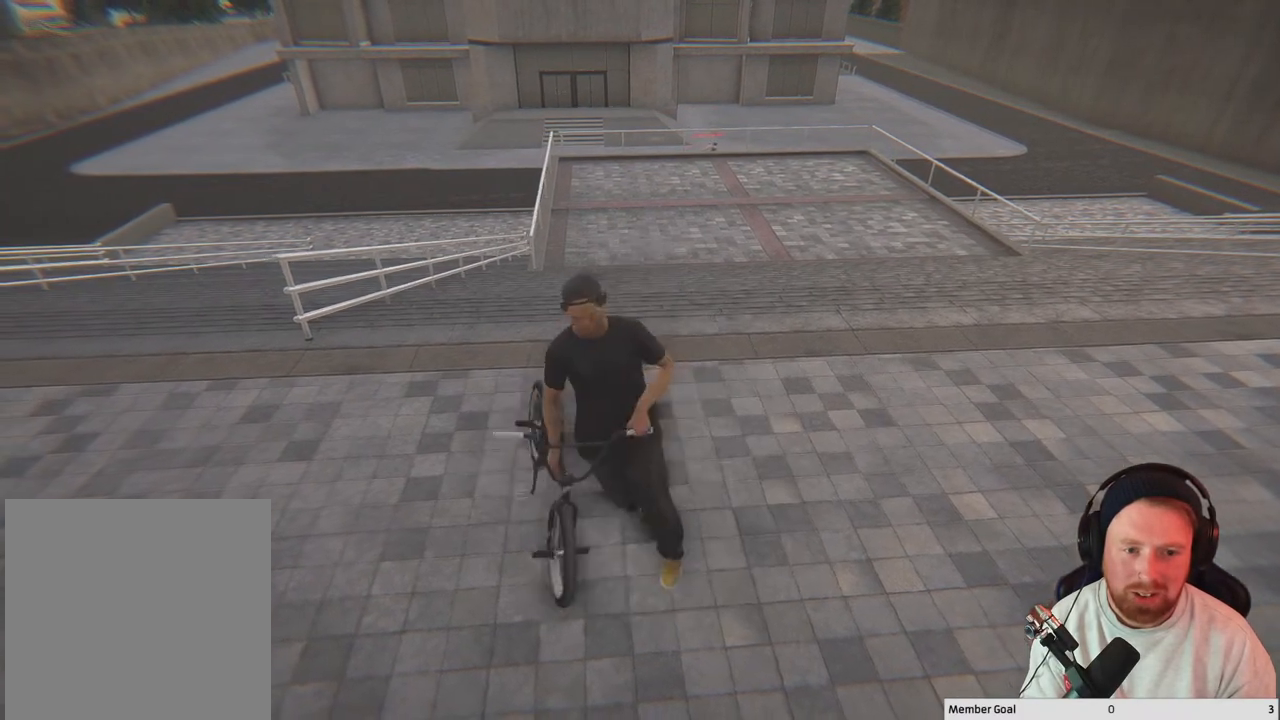
{"buttons": [], "left_stick": "down", "right_stick": "center", "events": []}
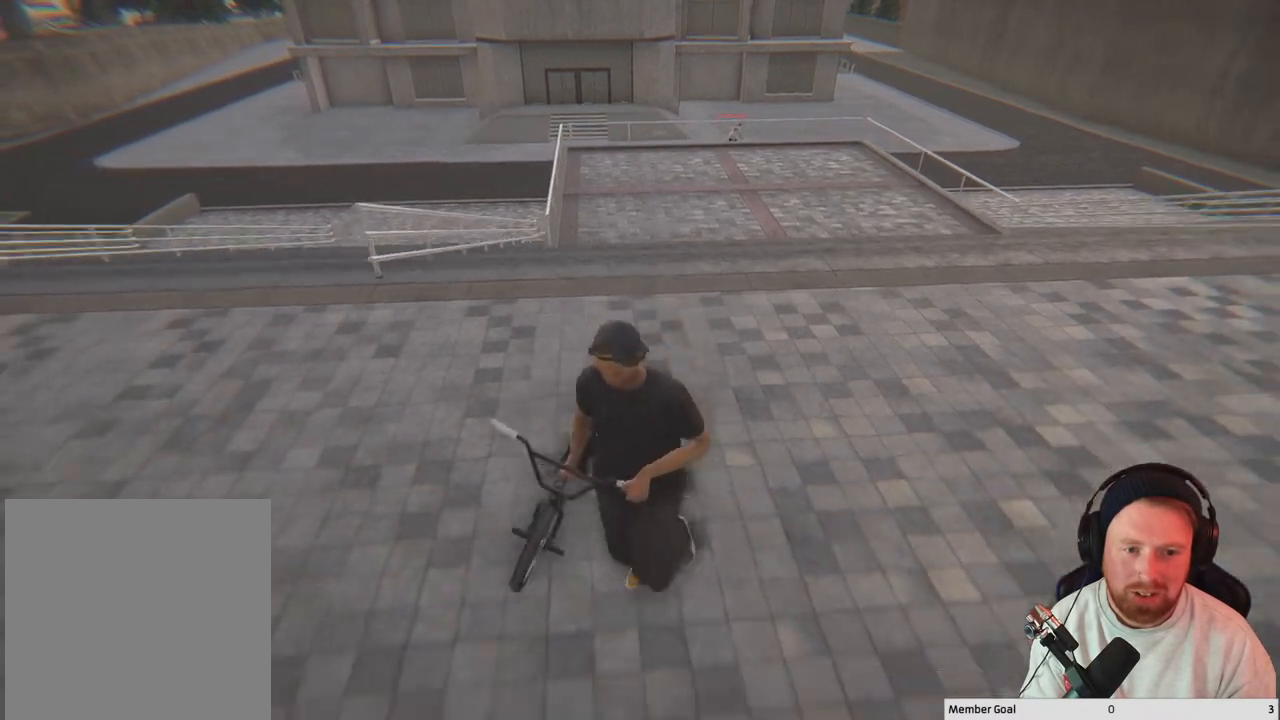
{"buttons": [], "left_stick": "down", "right_stick": "center", "events": []}
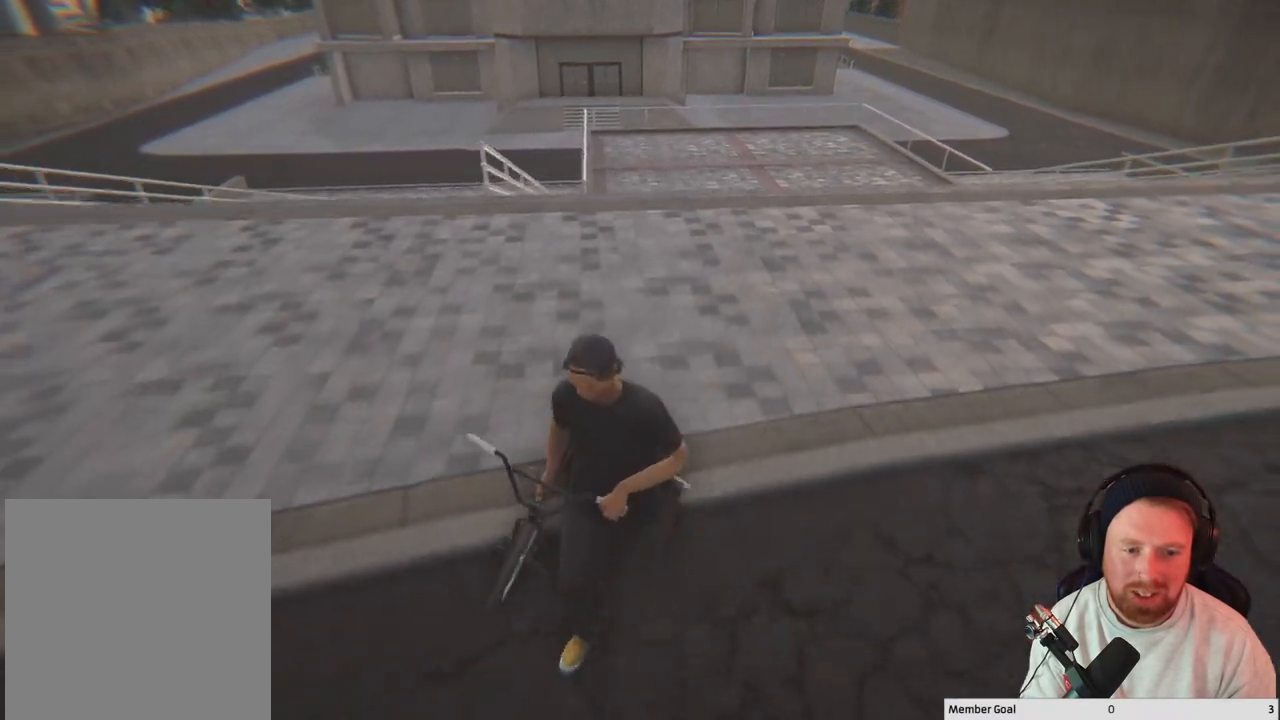
{"buttons": [], "left_stick": "down", "right_stick": "center", "events": []}
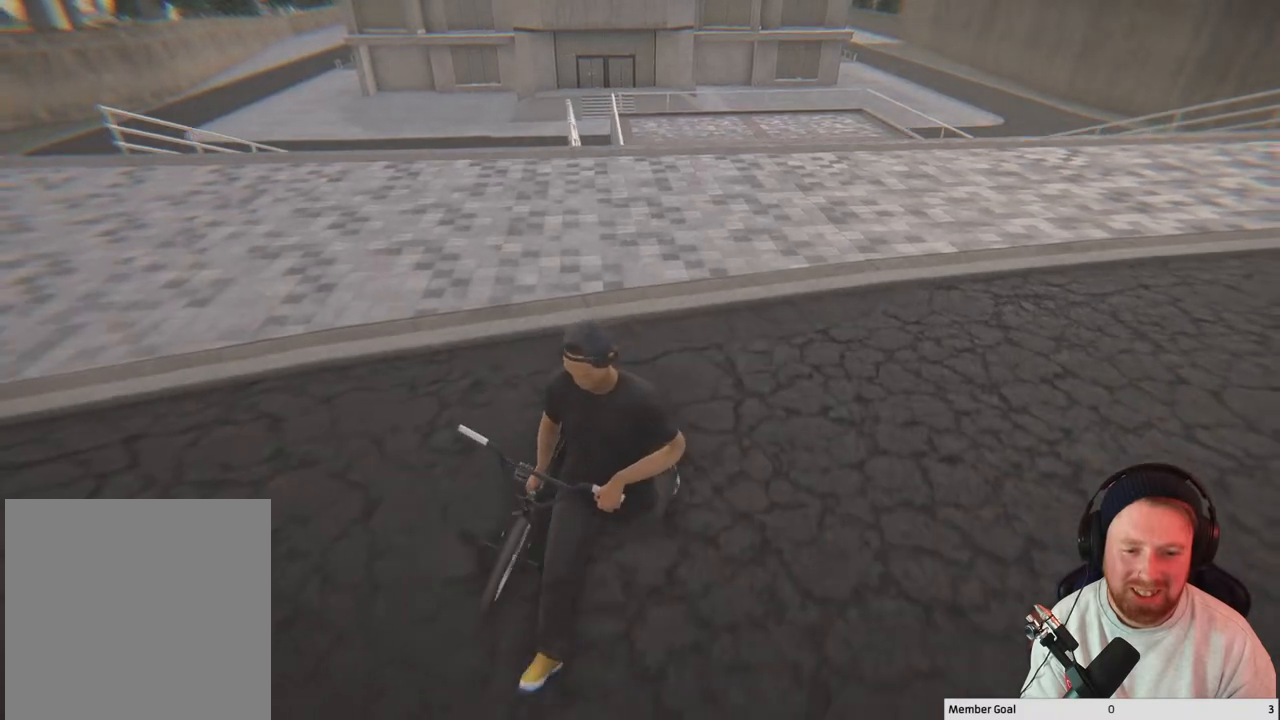
{"buttons": [], "left_stick": "down", "right_stick": "center", "events": []}
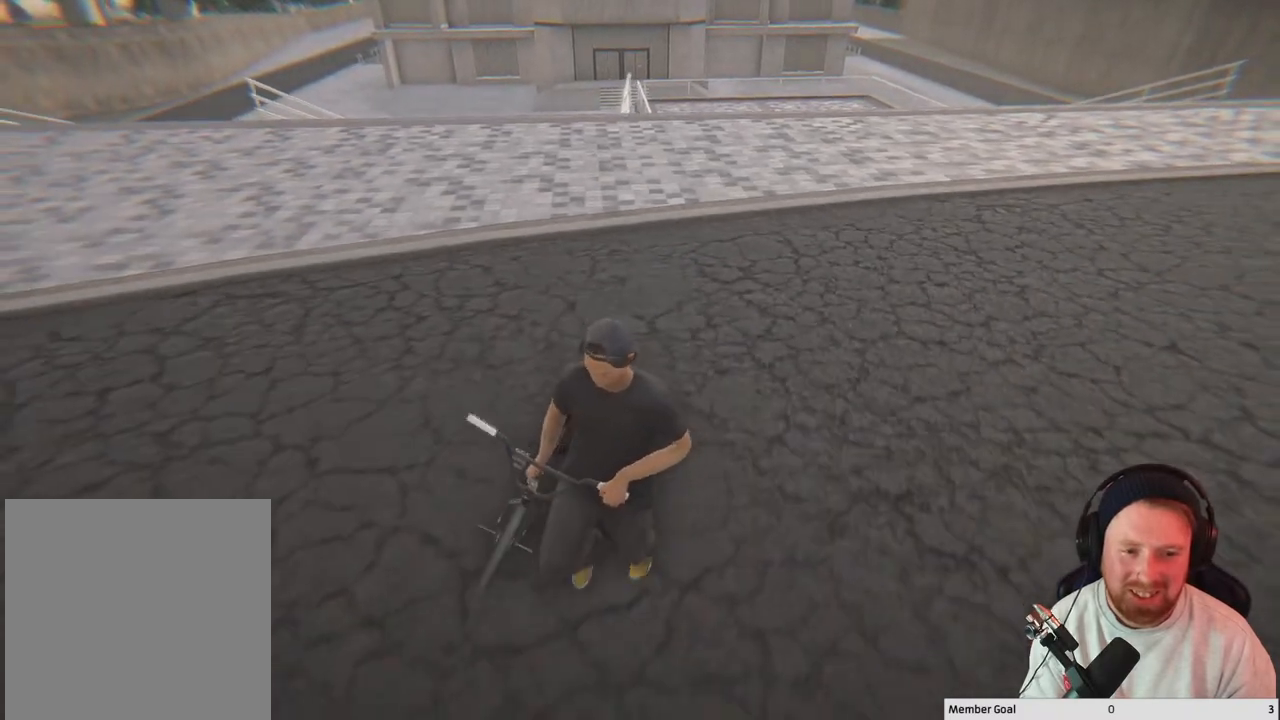
{"buttons": [], "left_stick": "down", "right_stick": "center", "events": []}
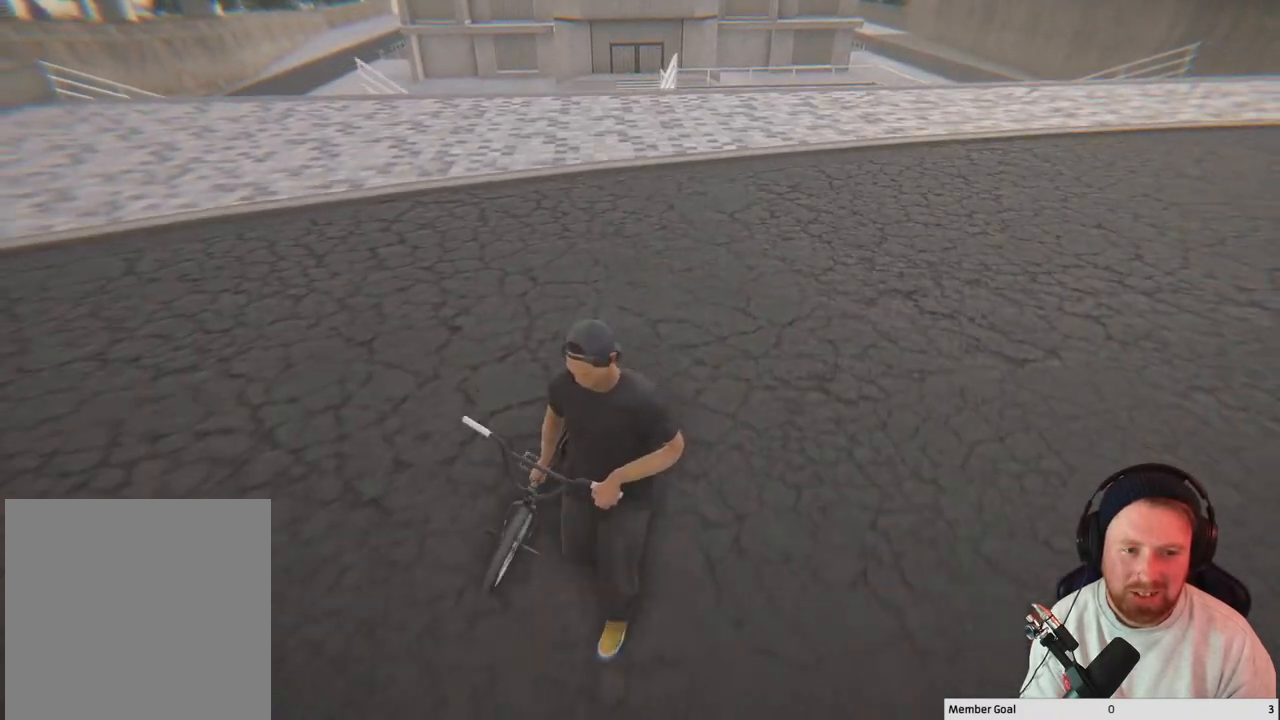
{"buttons": [], "left_stick": "down", "right_stick": "up-right", "events": [[367, "right_stick", "right"], [450, "right_stick", "up-right"]]}
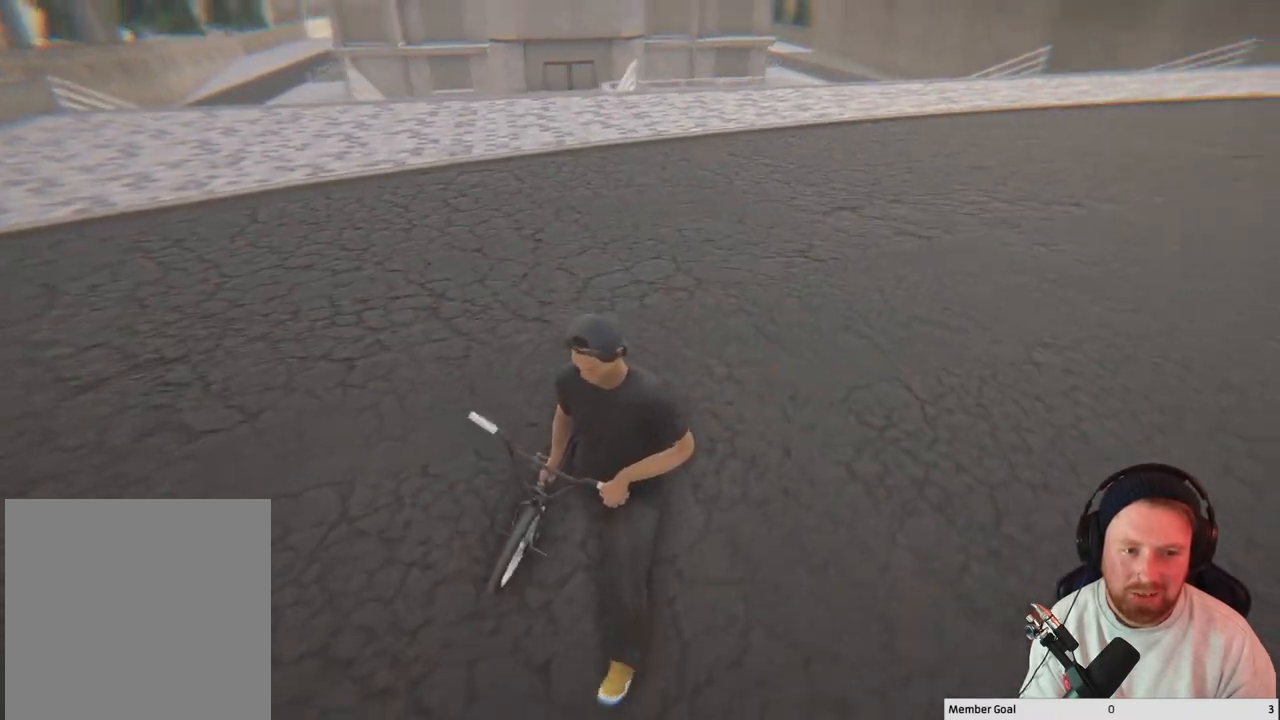
{"buttons": [], "left_stick": "down", "right_stick": "center", "events": [[83, "right_stick", "center"]]}
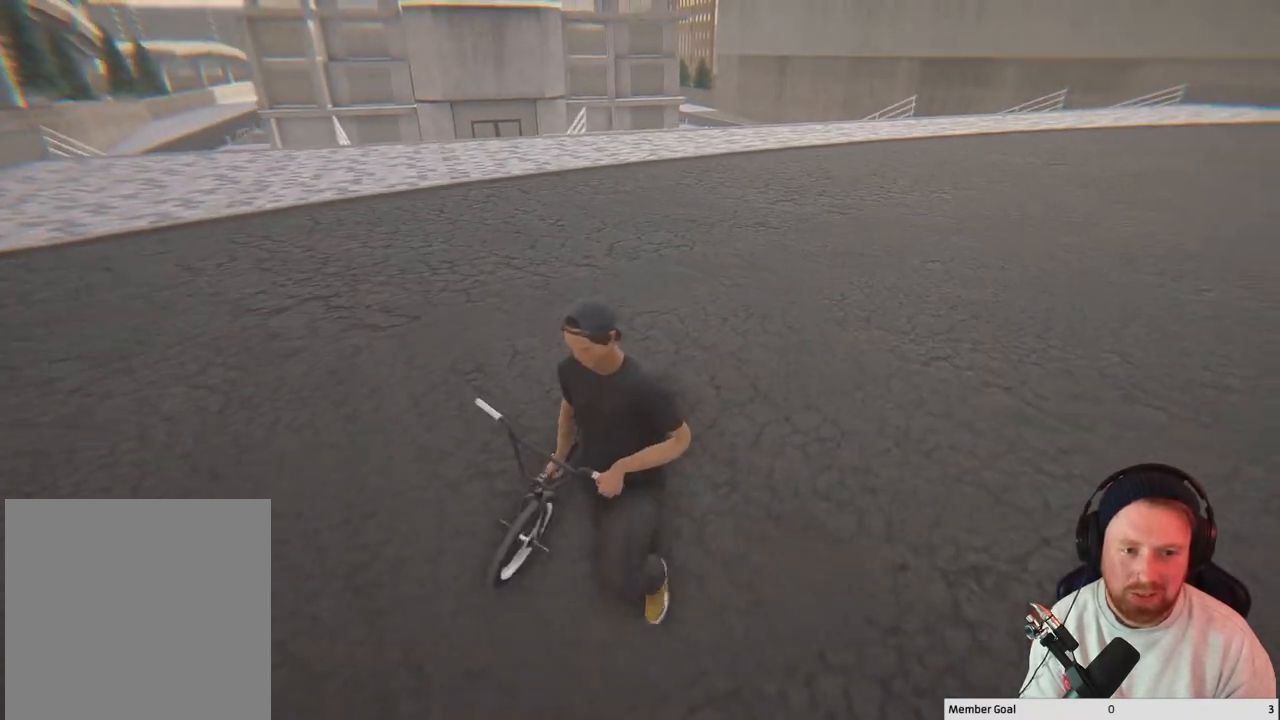
{"buttons": [], "left_stick": "down", "right_stick": "center", "events": []}
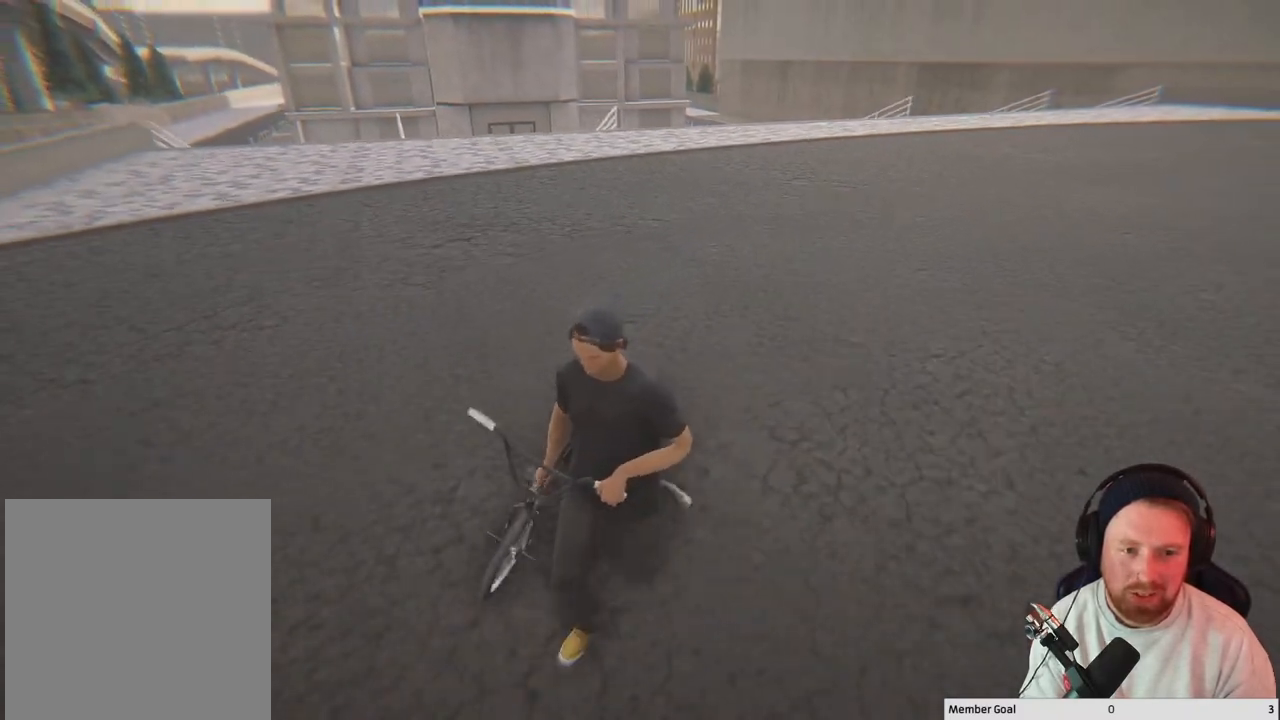
{"buttons": [], "left_stick": "down", "right_stick": "center", "events": []}
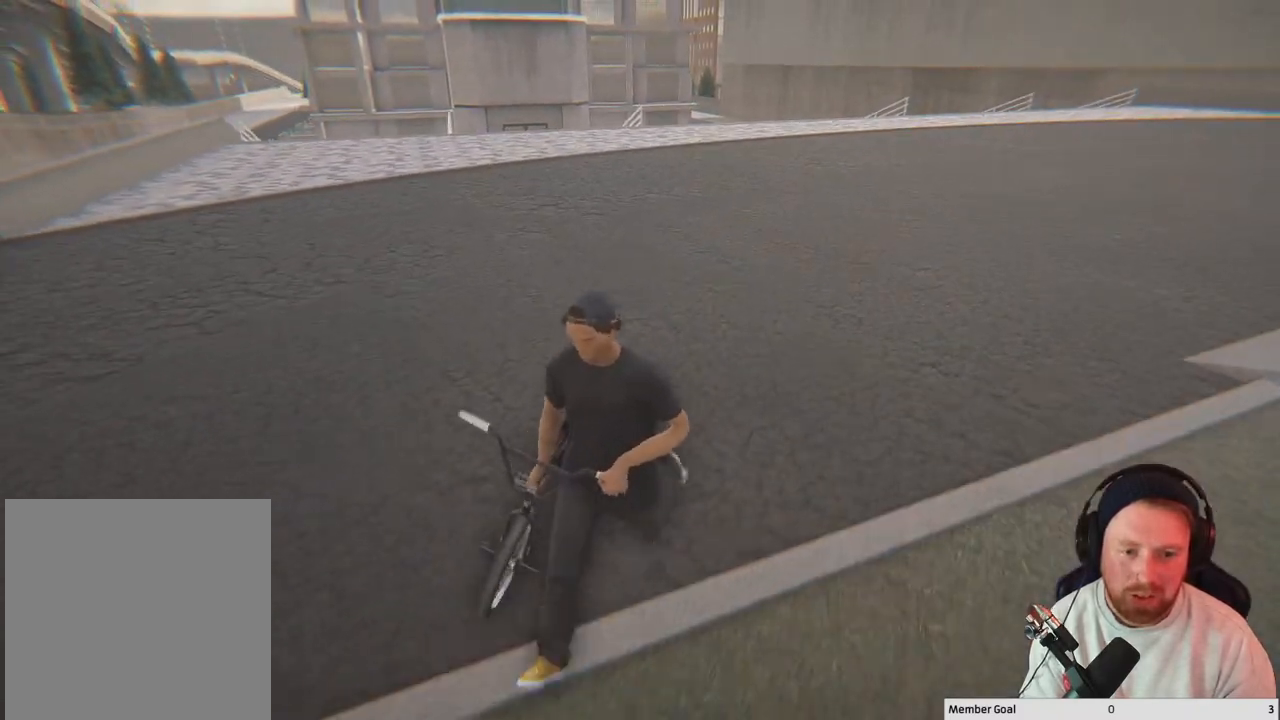
{"buttons": [], "left_stick": "down-right", "right_stick": "center", "events": [[433, "left_stick", "down-right"]]}
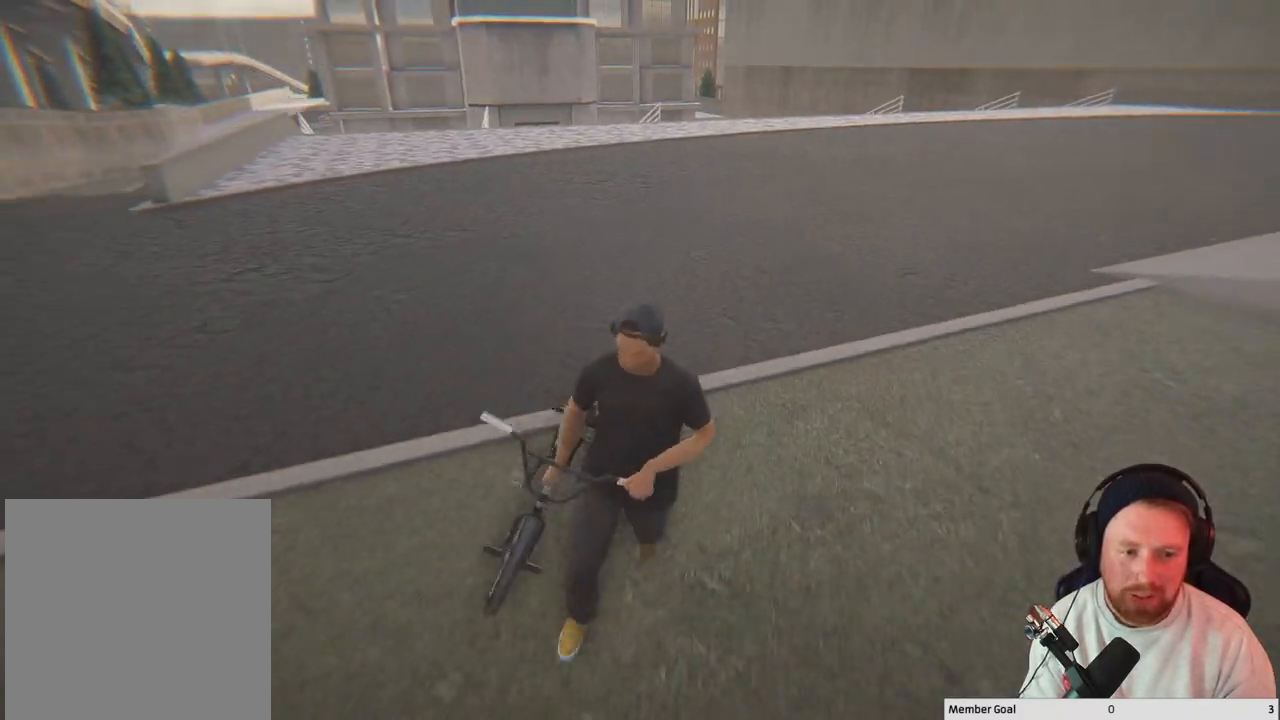
{"buttons": [], "left_stick": "up", "right_stick": "center", "events": [[17, "left_stick", "right"], [83, "left_stick", "up-right"], [400, "left_stick", "up"]]}
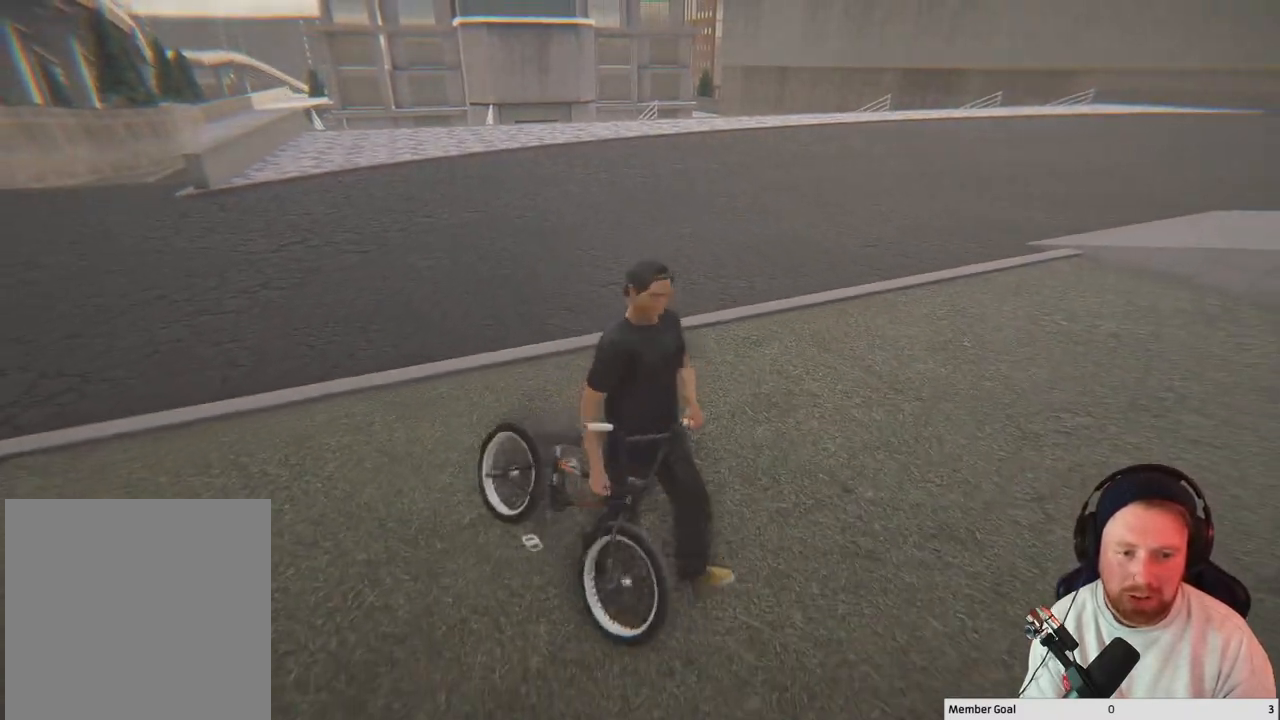
{"buttons": [], "left_stick": "up", "right_stick": "center", "events": []}
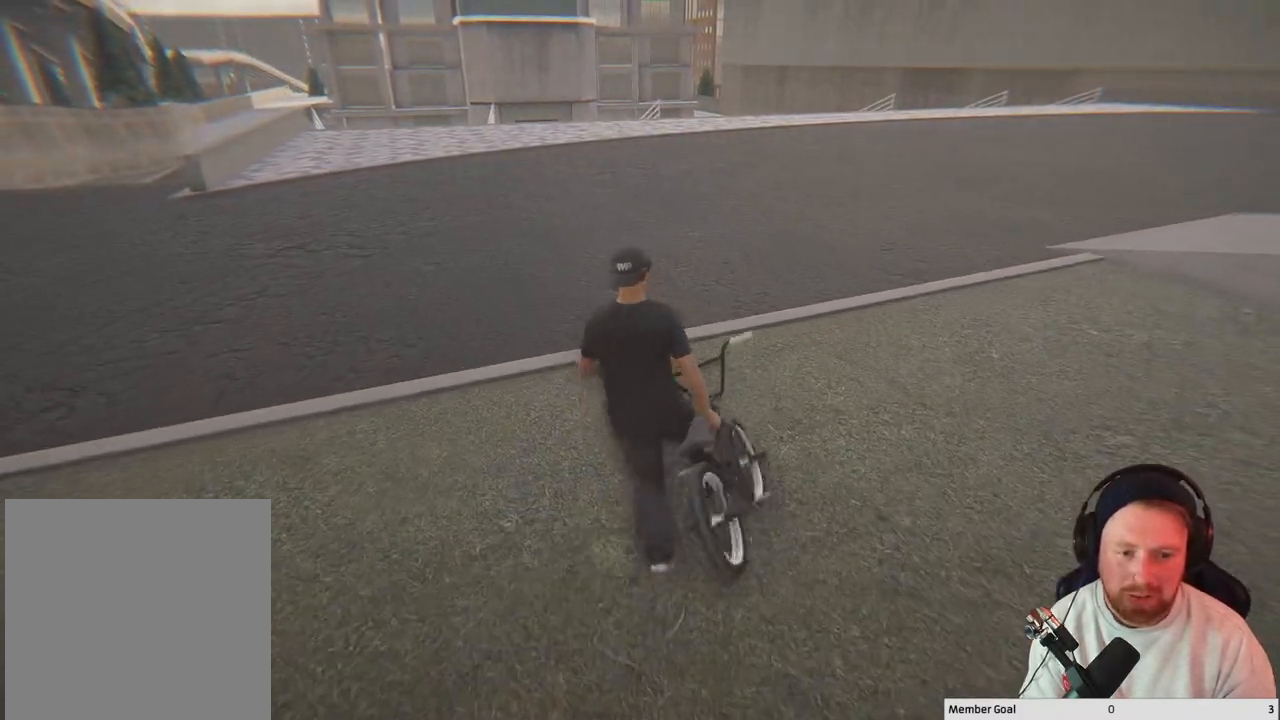
{"buttons": [], "left_stick": "up", "right_stick": "center", "events": []}